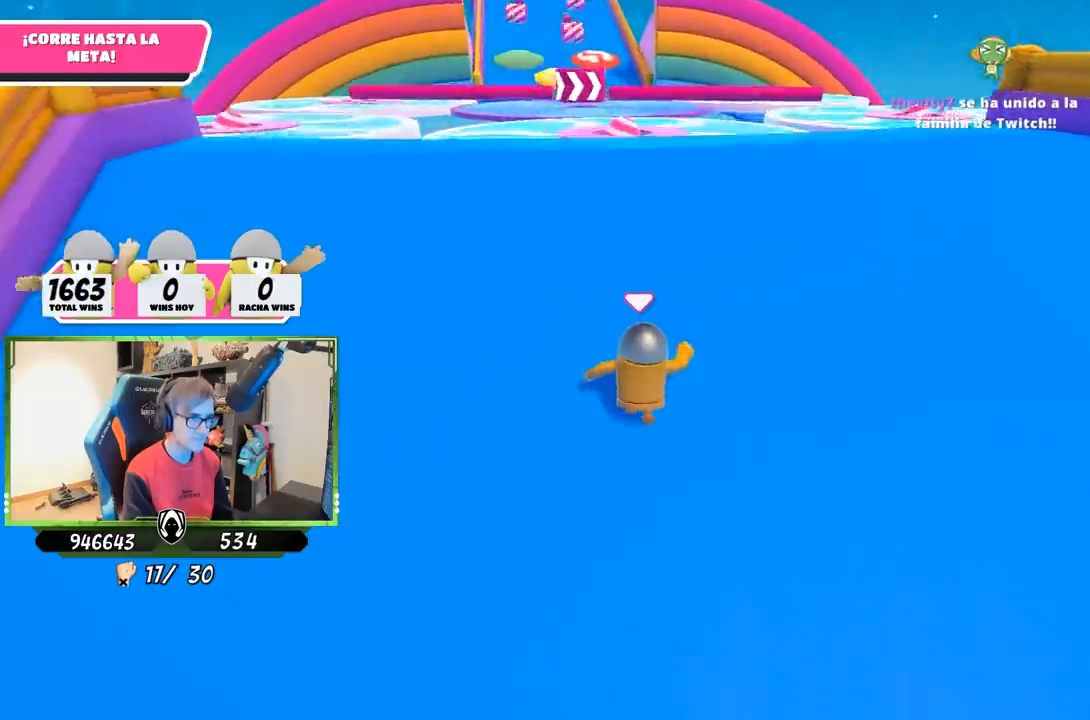
Gameplay with a controller (PlayStation layout); each line is a JSON object with the inputs held at the frame after it. "events" lists button and stick changes between this image and that frame as [ms after this image, input, new state], when the widget could be followed in between. Not read: R3.
{"buttons": [], "left_stick": "up", "right_stick": "down", "events": [[400, "right_stick", "down"]]}
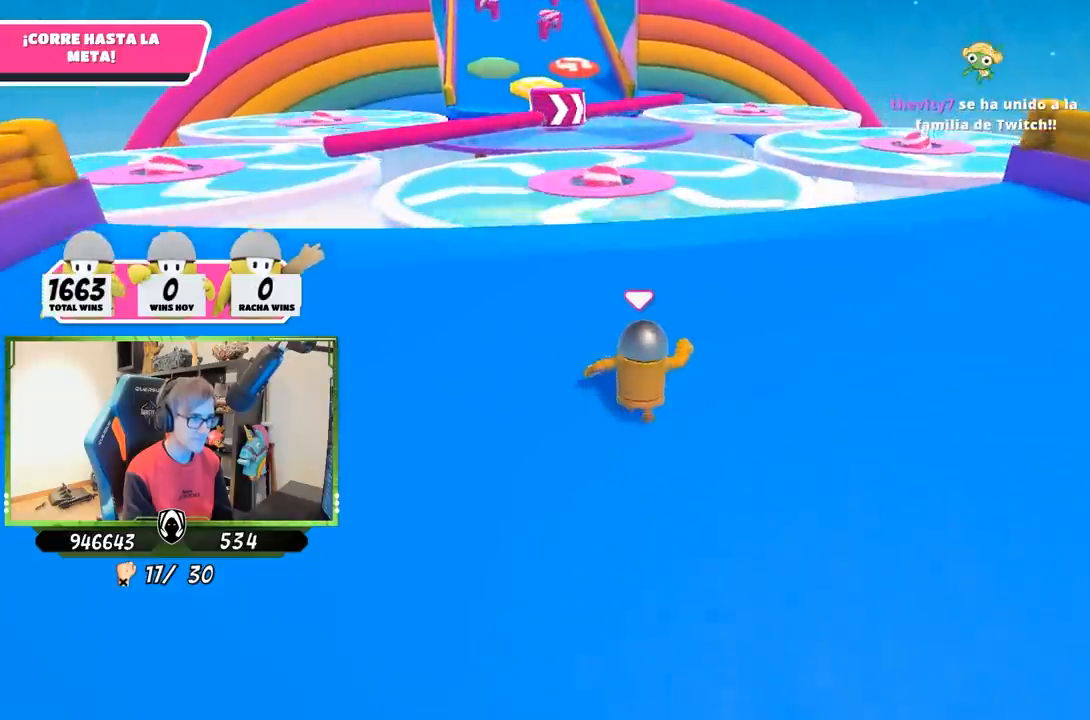
{"buttons": [], "left_stick": "up-left", "right_stick": "center", "events": [[100, "right_stick", "center"], [267, "right_stick", "left"], [400, "left_stick", "up-left"], [483, "right_stick", "center"]]}
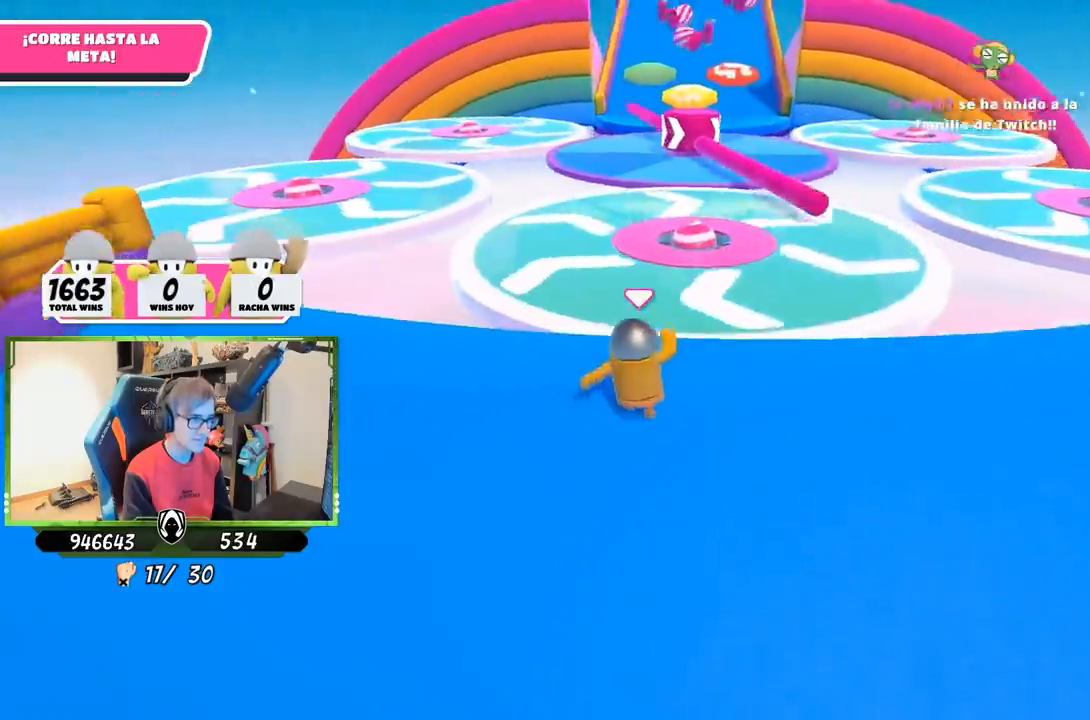
{"buttons": ["CROSS"], "left_stick": "up", "right_stick": "center", "events": [[233, "left_stick", "up"], [400, "CROSS", "down"]]}
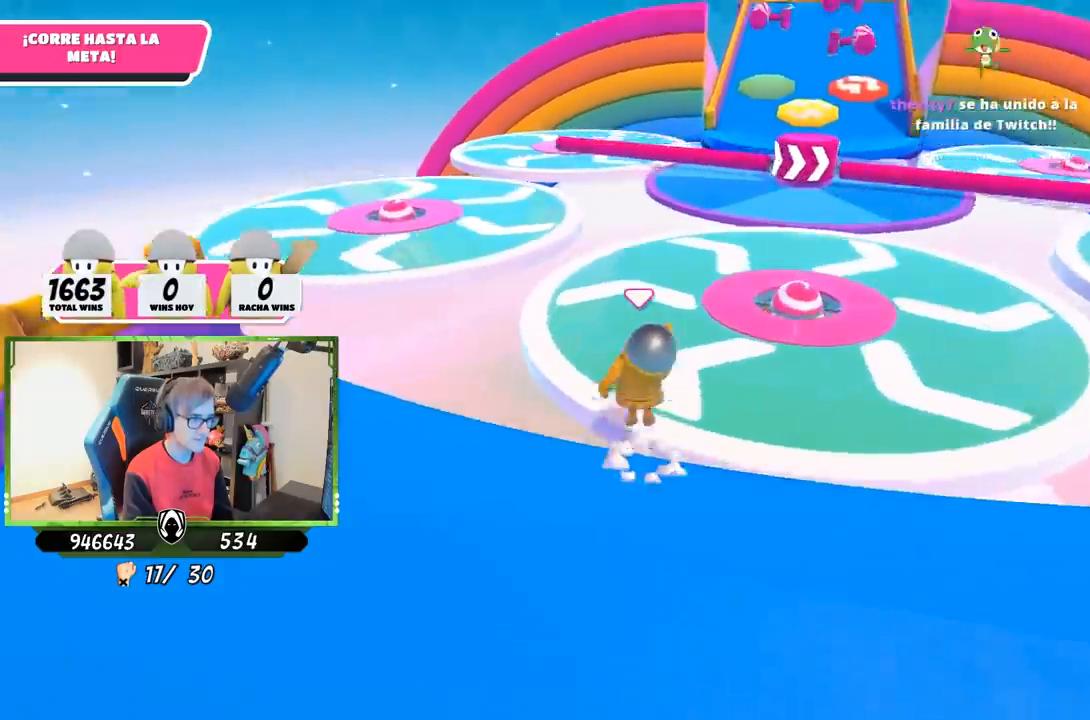
{"buttons": [], "left_stick": "up", "right_stick": "center", "events": [[200, "CROSS", "up"]]}
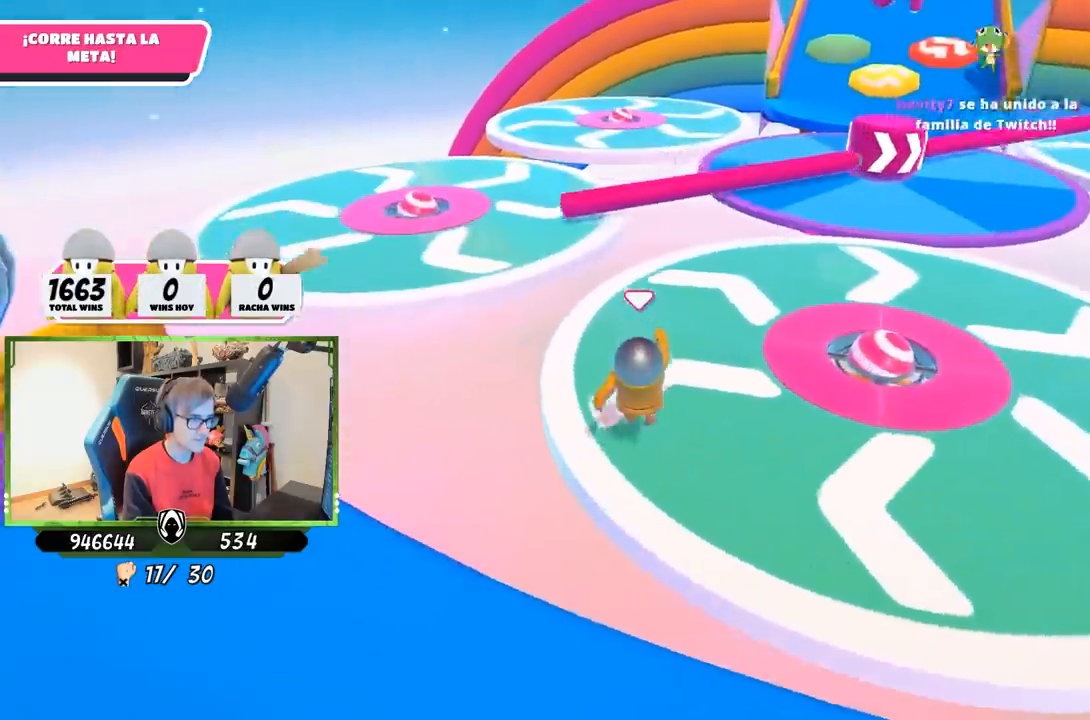
{"buttons": [], "left_stick": "up", "right_stick": "center", "events": [[117, "right_stick", "down-right"], [500, "right_stick", "center"]]}
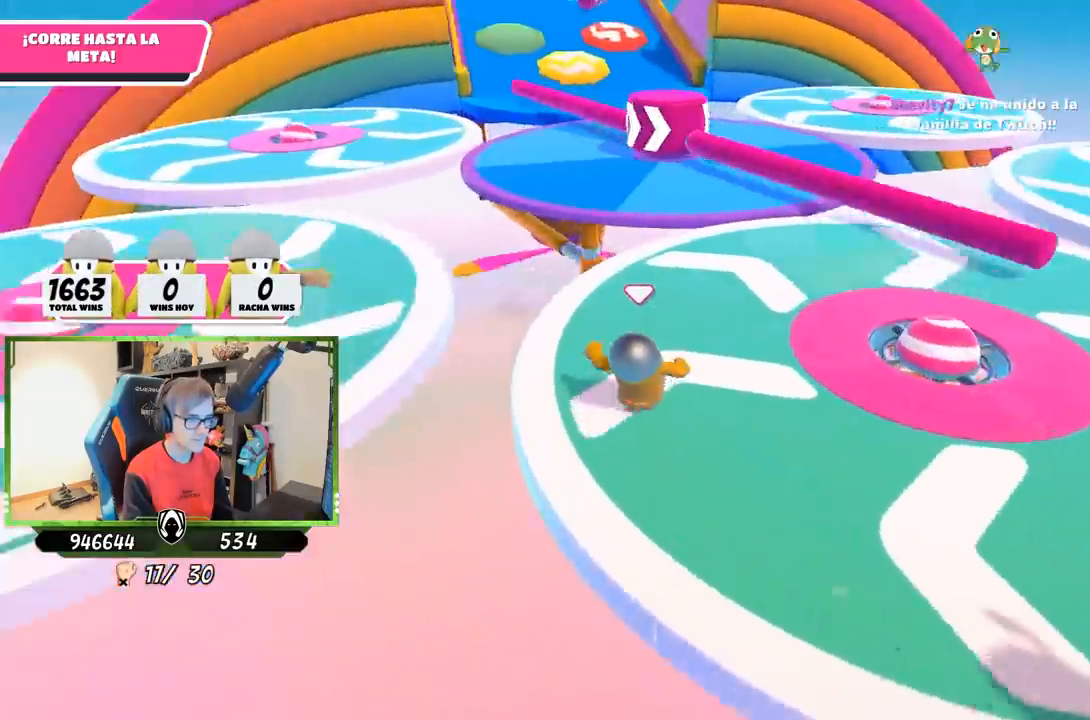
{"buttons": ["CROSS"], "left_stick": "up", "right_stick": "center", "events": [[433, "CROSS", "down"]]}
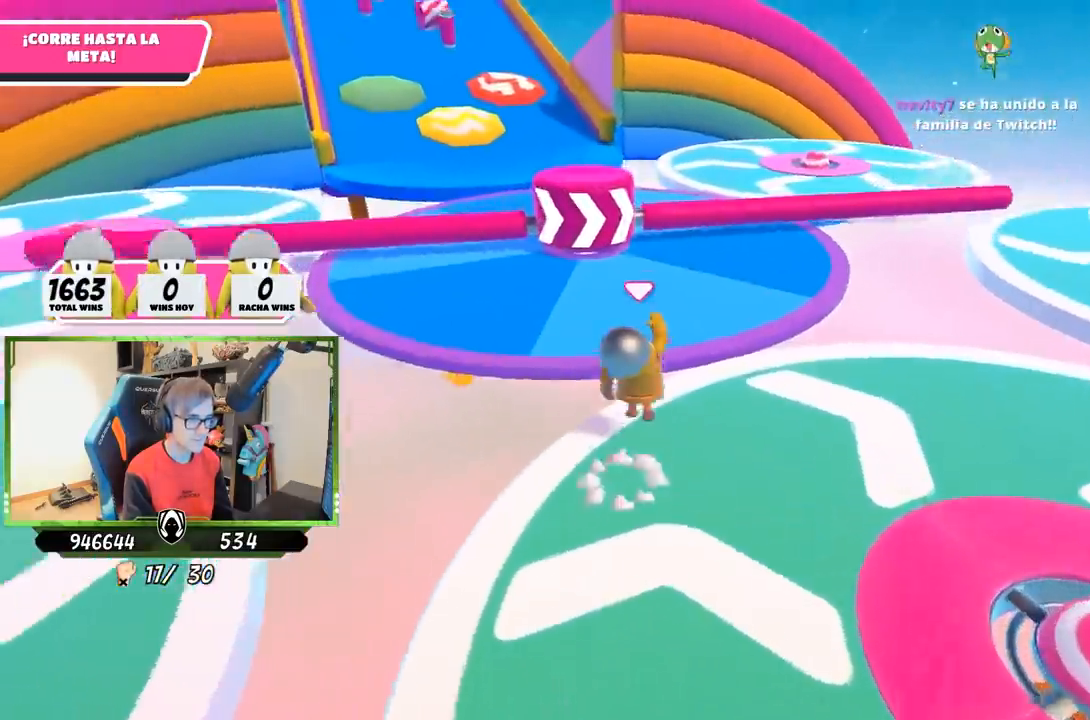
{"buttons": [], "left_stick": "up", "right_stick": "down-left", "events": [[33, "CROSS", "up"], [200, "right_stick", "left"], [300, "right_stick", "down-left"]]}
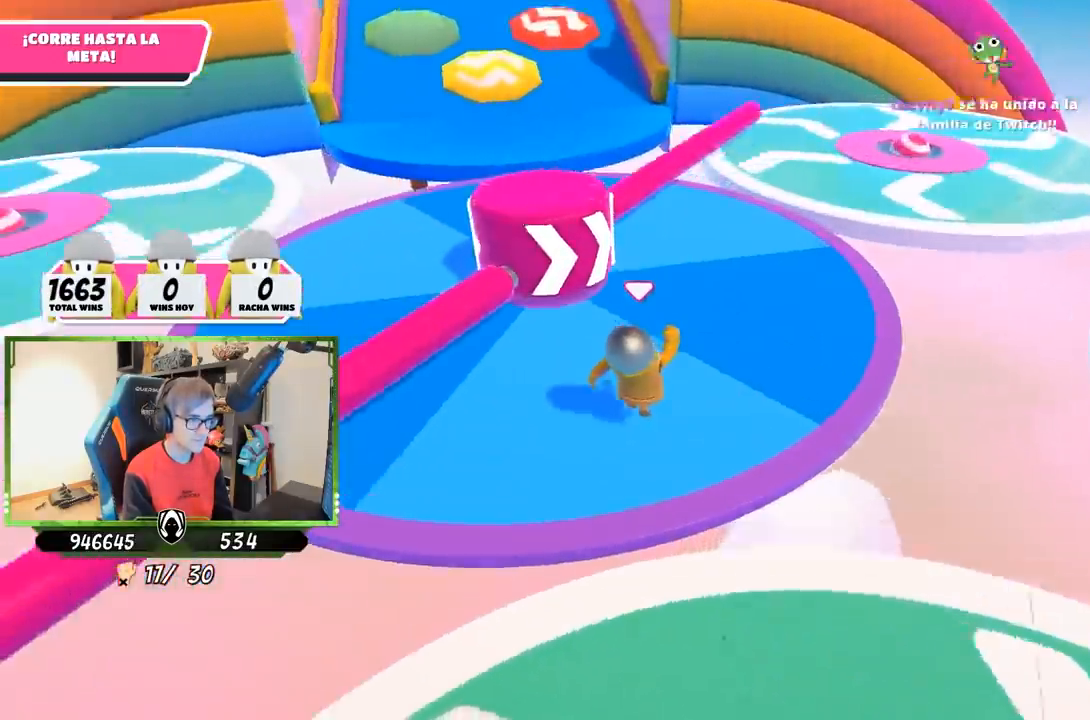
{"buttons": ["CROSS"], "left_stick": "down-left", "right_stick": "center", "events": [[167, "right_stick", "center"], [433, "left_stick", "down-left"], [467, "CROSS", "down"]]}
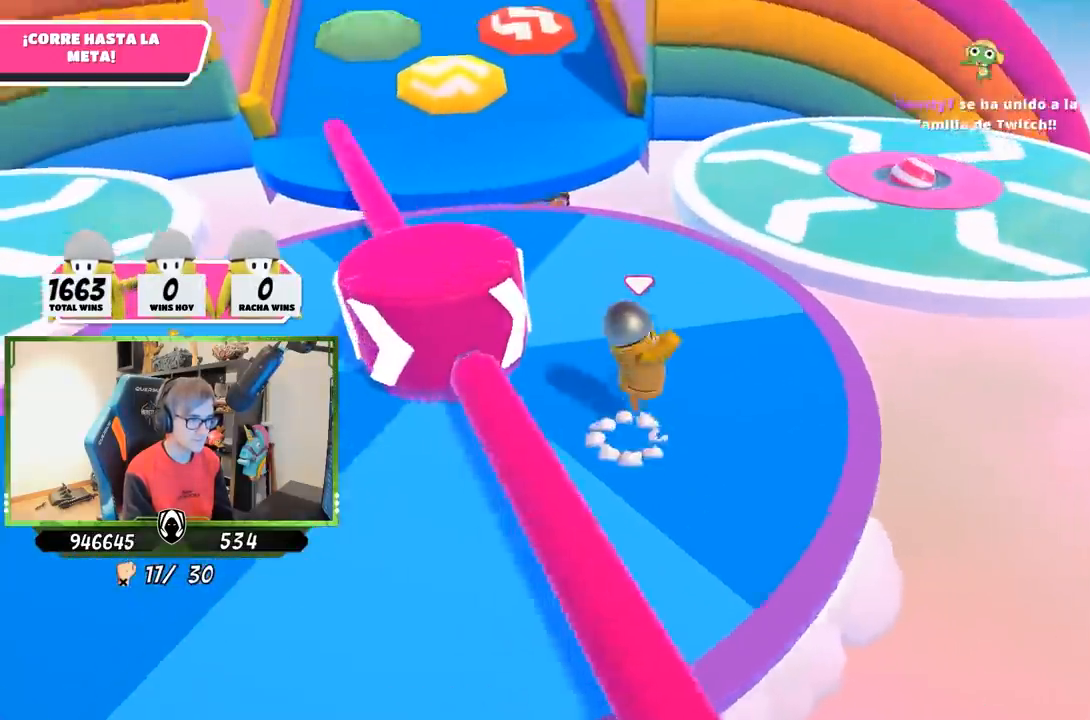
{"buttons": [], "left_stick": "up", "right_stick": "center", "events": [[100, "CROSS", "up"], [133, "right_stick", "down"], [167, "left_stick", "left"], [317, "left_stick", "up"], [500, "right_stick", "center"]]}
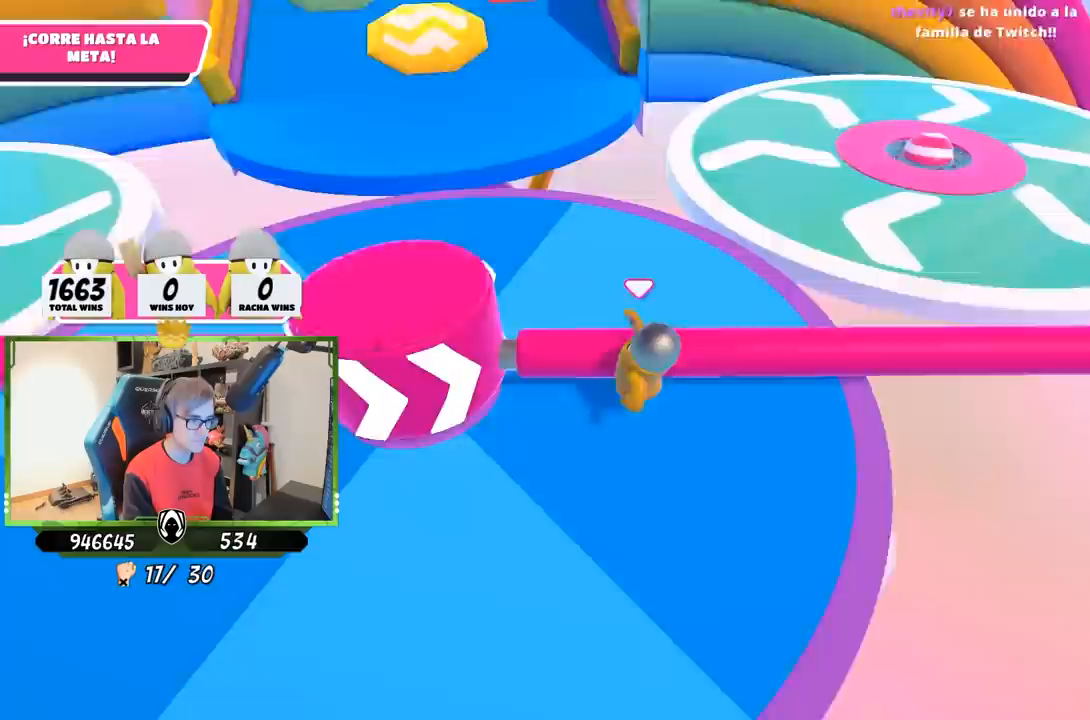
{"buttons": [], "left_stick": "up", "right_stick": "center", "events": [[50, "right_stick", "up"], [267, "right_stick", "down-left"], [333, "right_stick", "down"], [467, "right_stick", "center"]]}
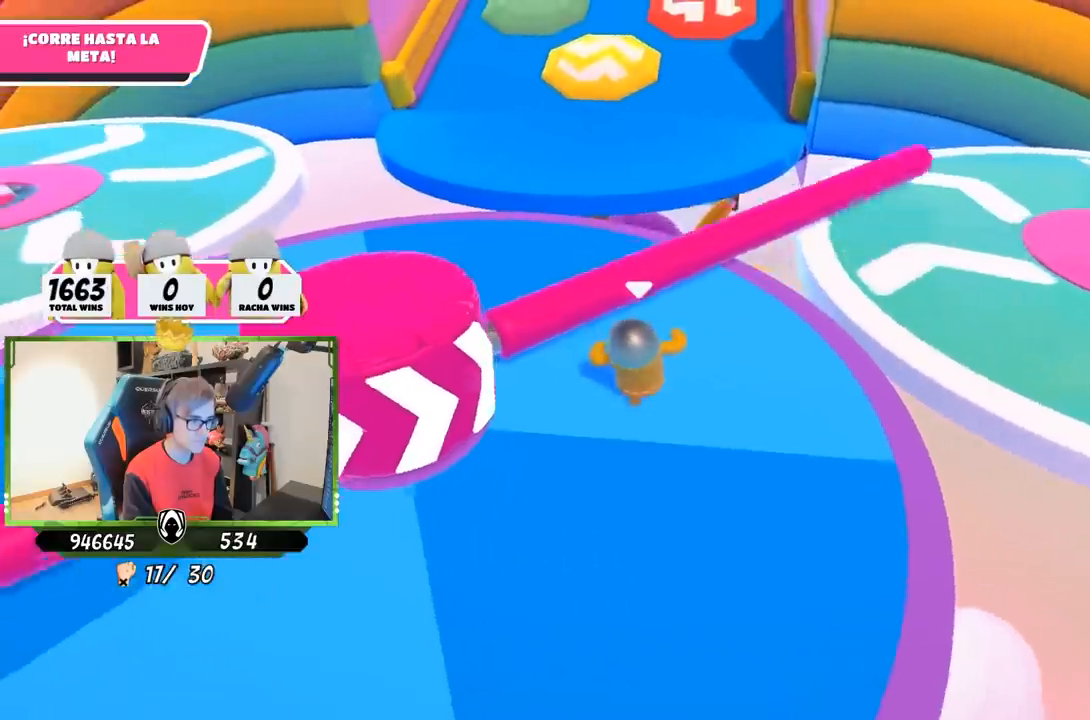
{"buttons": [], "left_stick": "up", "right_stick": "center", "events": [[150, "right_stick", "down-right"], [367, "right_stick", "center"]]}
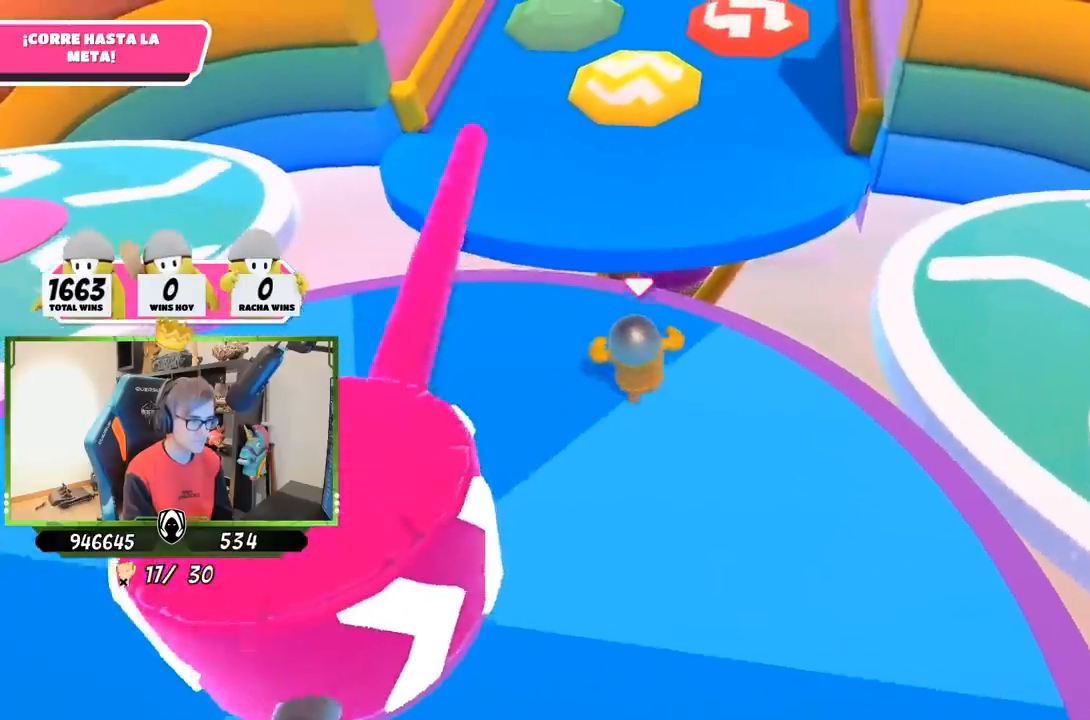
{"buttons": [], "left_stick": "up", "right_stick": "center", "events": [[300, "CROSS", "down"], [500, "CROSS", "up"]]}
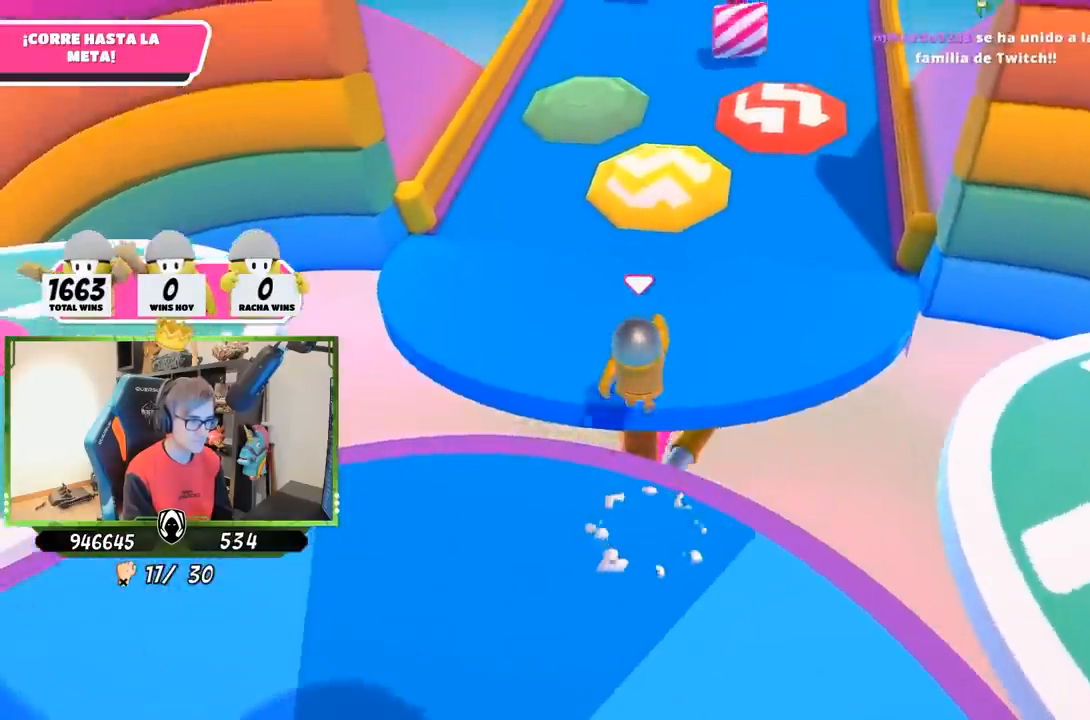
{"buttons": [], "left_stick": "up", "right_stick": "center", "events": [[200, "right_stick", "down-right"], [367, "right_stick", "center"]]}
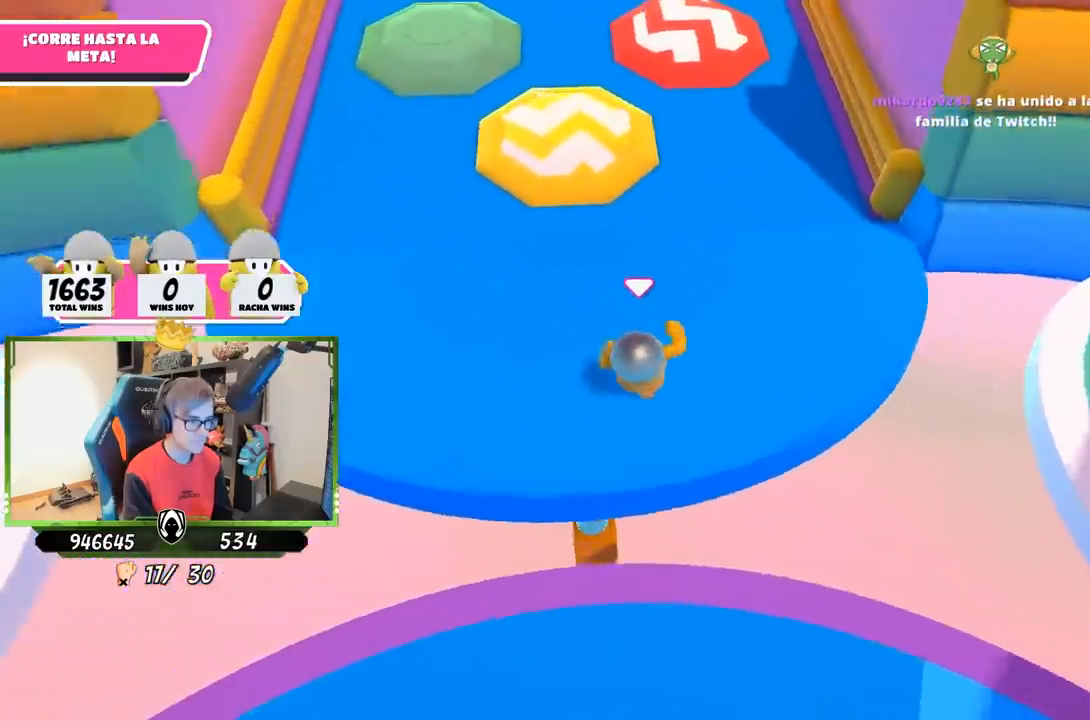
{"buttons": [], "left_stick": "up", "right_stick": "up", "events": [[100, "CROSS", "down"], [333, "CROSS", "up"], [467, "right_stick", "up"]]}
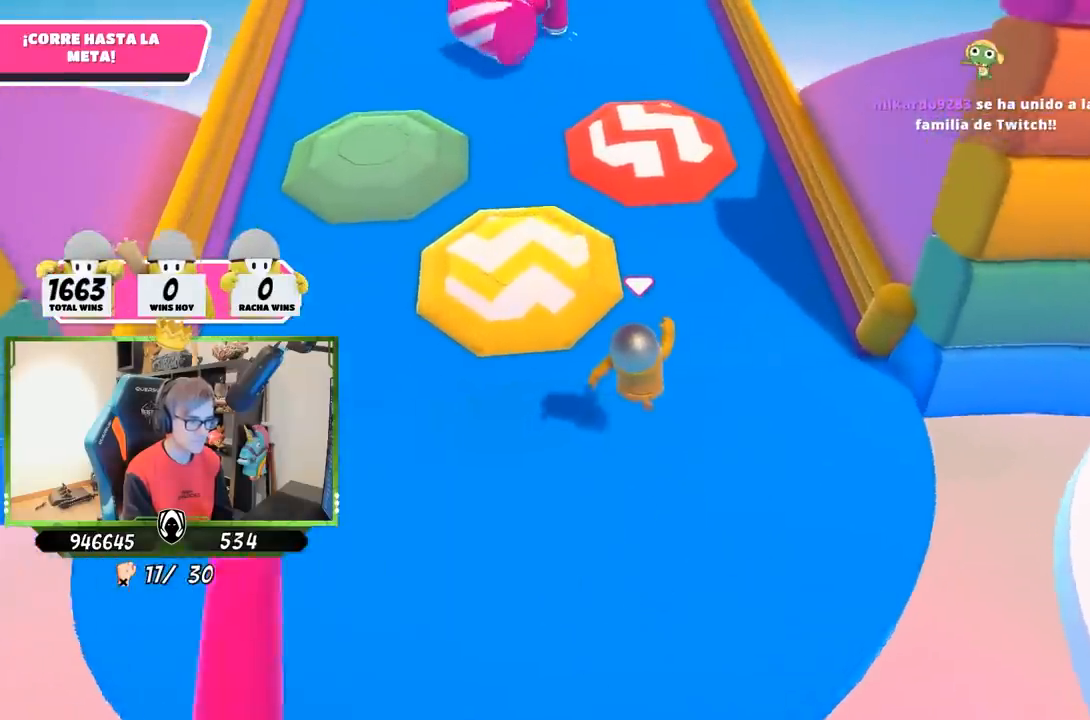
{"buttons": [], "left_stick": "up", "right_stick": "up", "events": []}
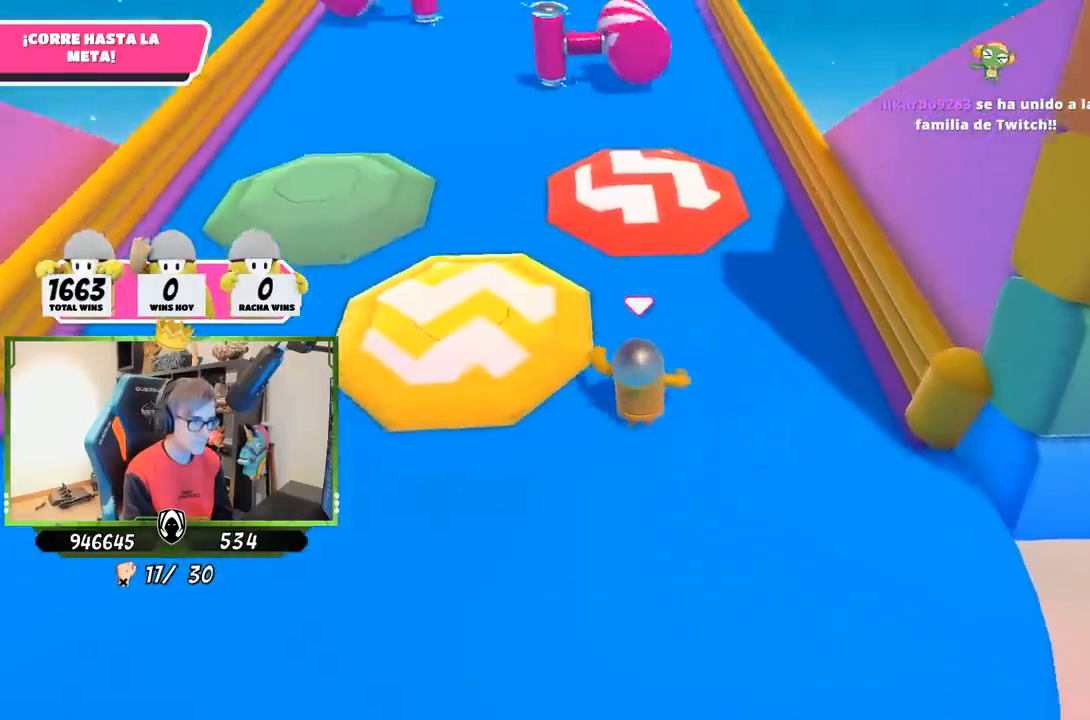
{"buttons": ["CROSS"], "left_stick": "up", "right_stick": "center", "events": [[33, "right_stick", "up-left"], [167, "right_stick", "center"], [433, "CROSS", "down"]]}
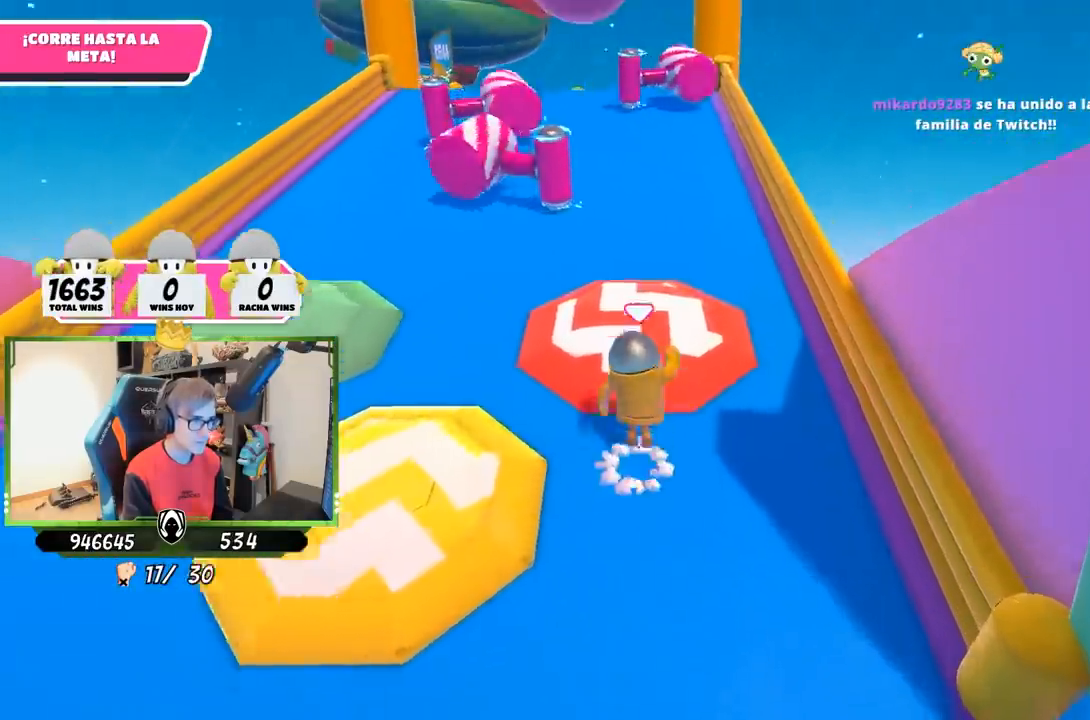
{"buttons": [], "left_stick": "up", "right_stick": "down", "events": [[100, "CROSS", "up"], [367, "right_stick", "down"]]}
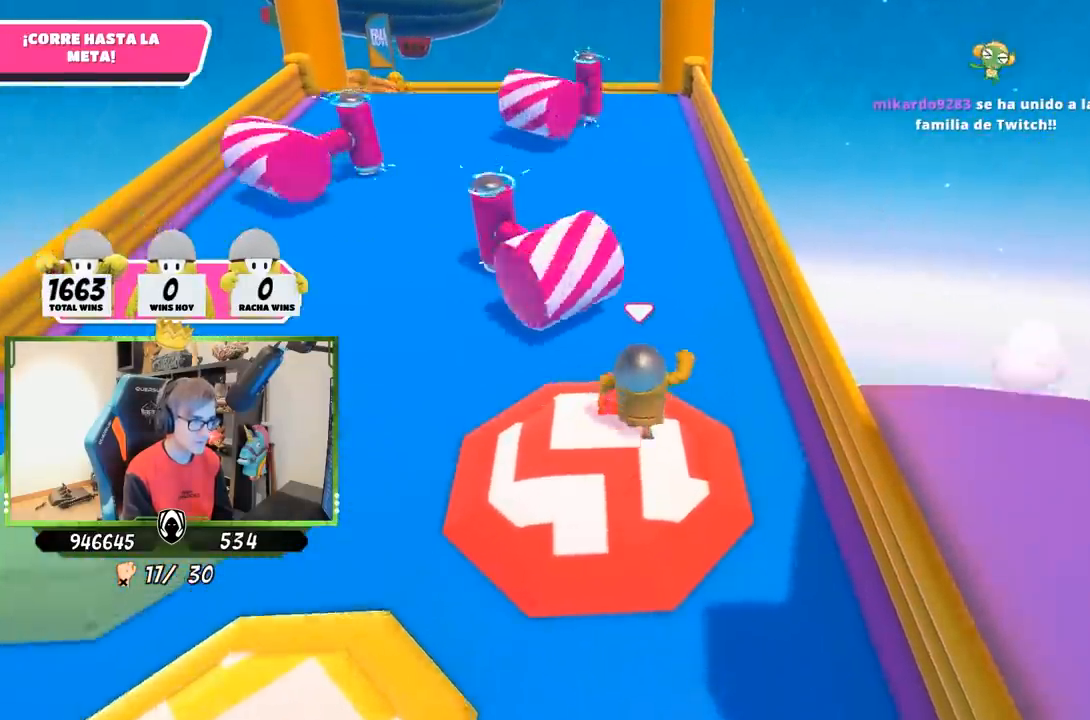
{"buttons": [], "left_stick": "up", "right_stick": "center", "events": [[100, "right_stick", "down-left"], [417, "right_stick", "center"]]}
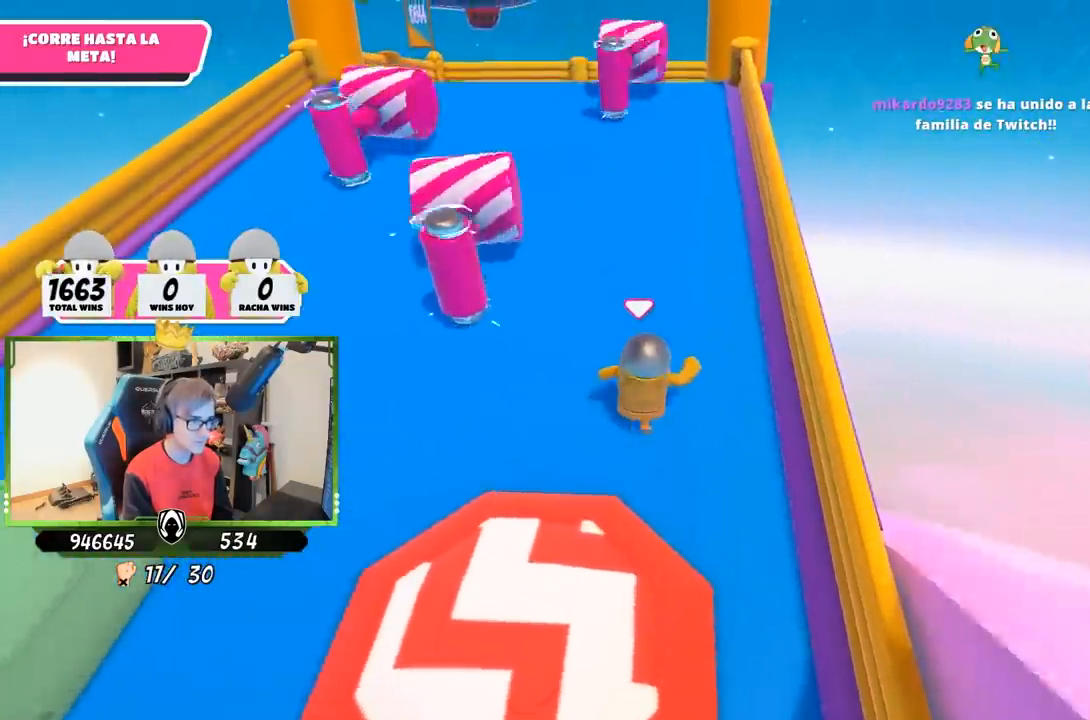
{"buttons": [], "left_stick": "up", "right_stick": "down", "events": [[500, "right_stick", "down"]]}
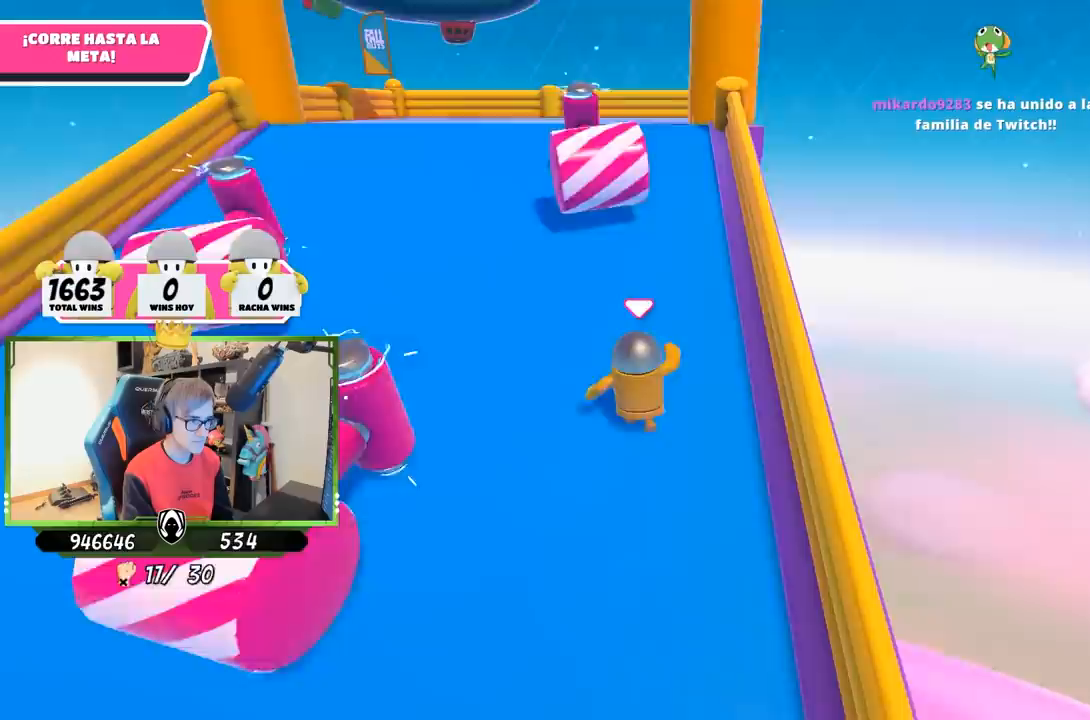
{"buttons": ["L3"], "left_stick": "up-left", "right_stick": "down-left", "events": [[317, "right_stick", "down-left"], [350, "left_stick", "up-left"], [400, "L3", "down"]]}
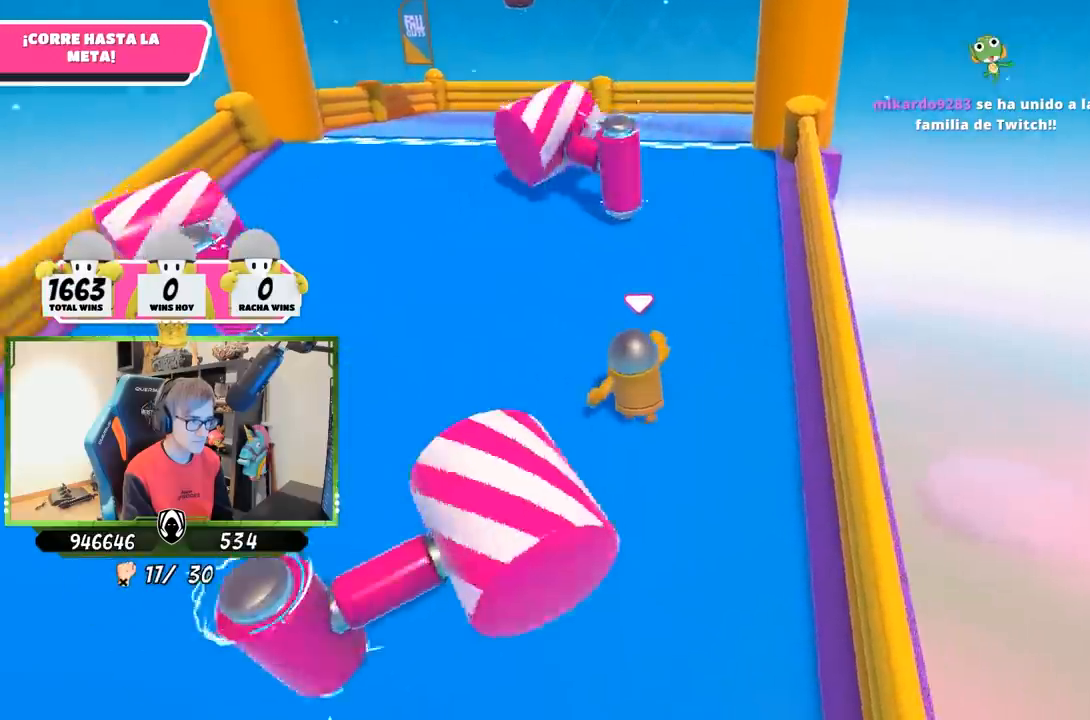
{"buttons": [], "left_stick": "up-left", "right_stick": "down", "events": [[50, "right_stick", "down"], [333, "L3", "up"]]}
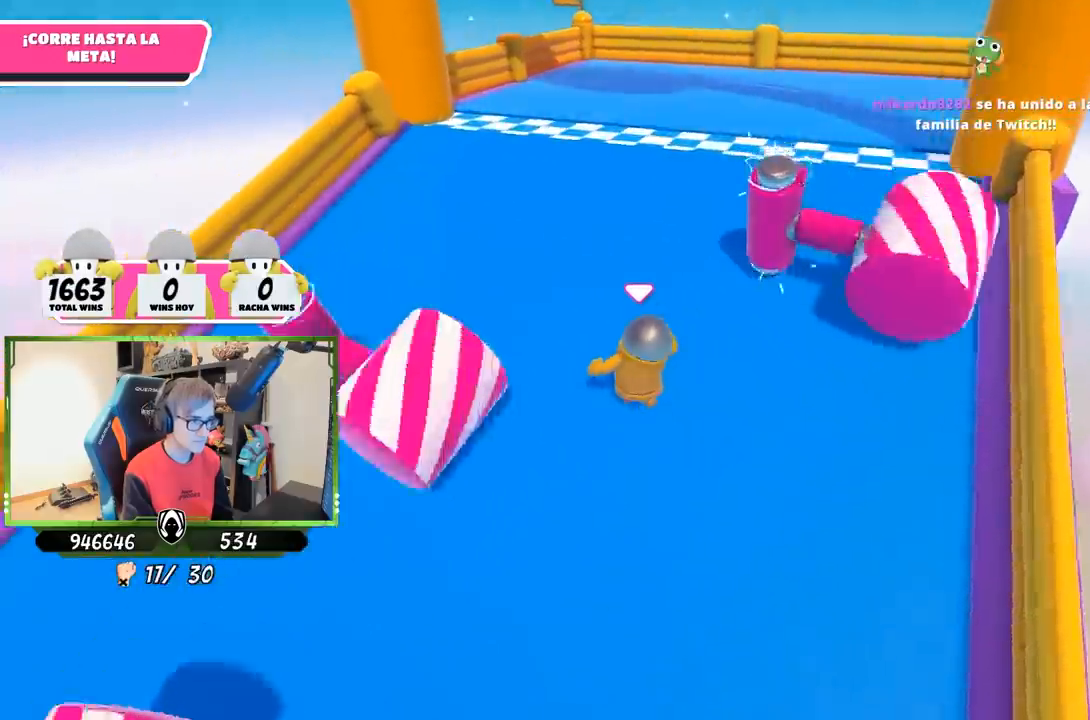
{"buttons": [], "left_stick": "up", "right_stick": "down", "events": [[183, "left_stick", "up"]]}
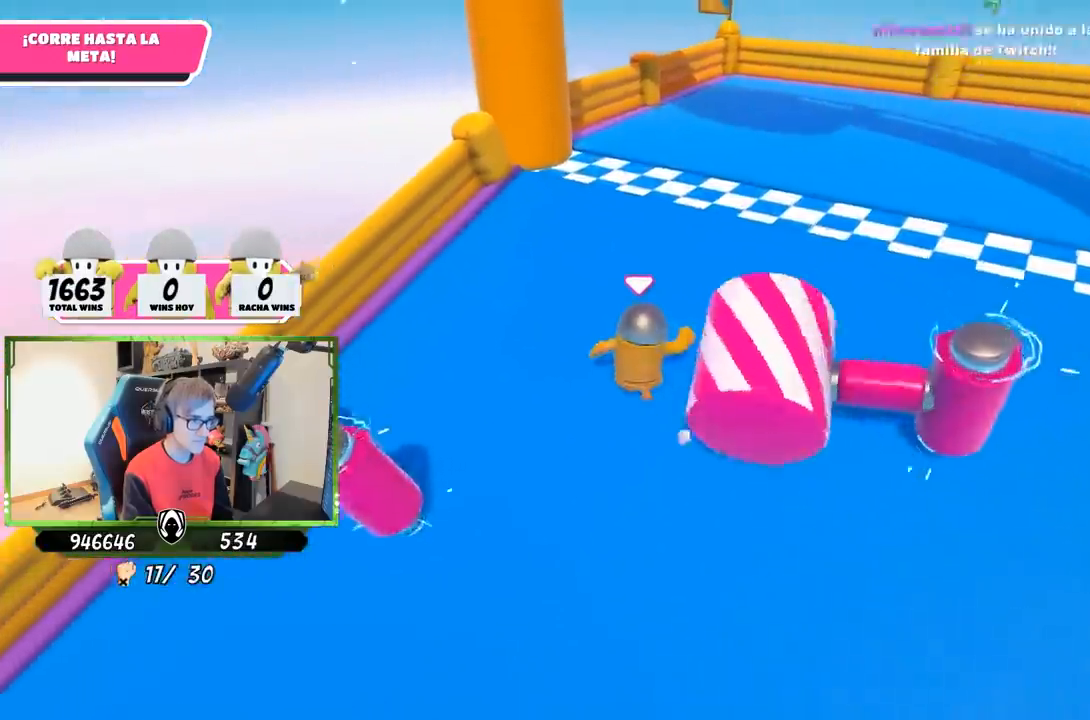
{"buttons": ["SQUARE"], "left_stick": "up-right", "right_stick": "center", "events": [[133, "right_stick", "down-right"], [167, "left_stick", "up-right"], [333, "right_stick", "center"], [467, "SQUARE", "down"]]}
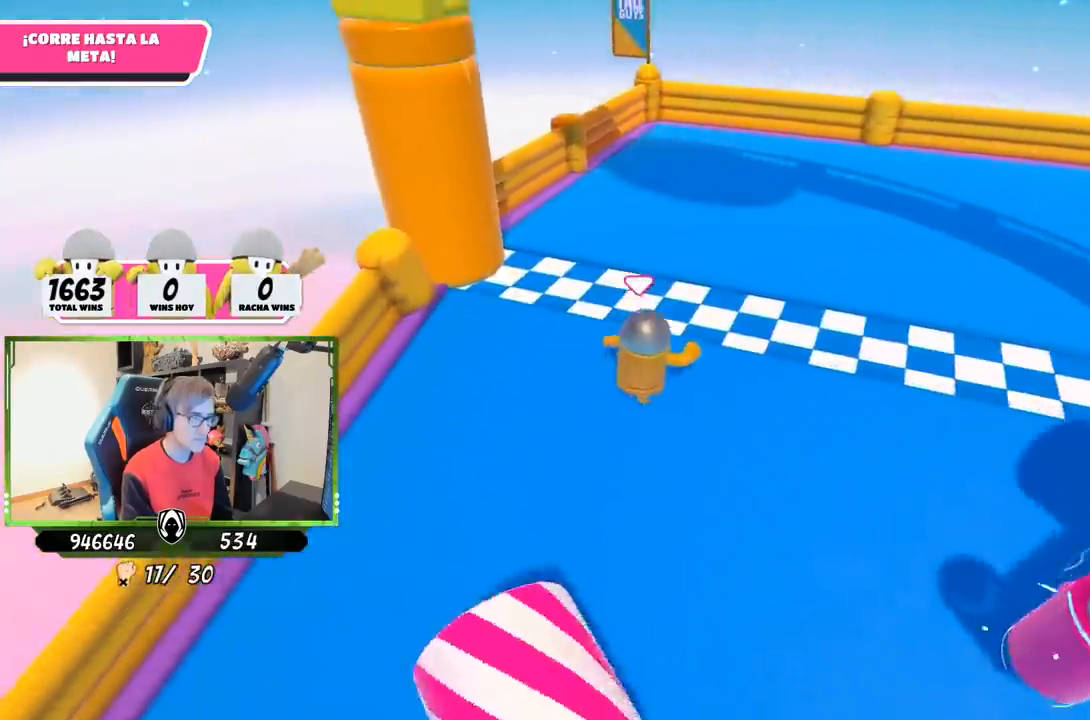
{"buttons": [], "left_stick": "center", "right_stick": "center", "events": [[33, "SQUARE", "up"], [100, "SQUARE", "down"], [167, "SQUARE", "up"], [500, "left_stick", "center"]]}